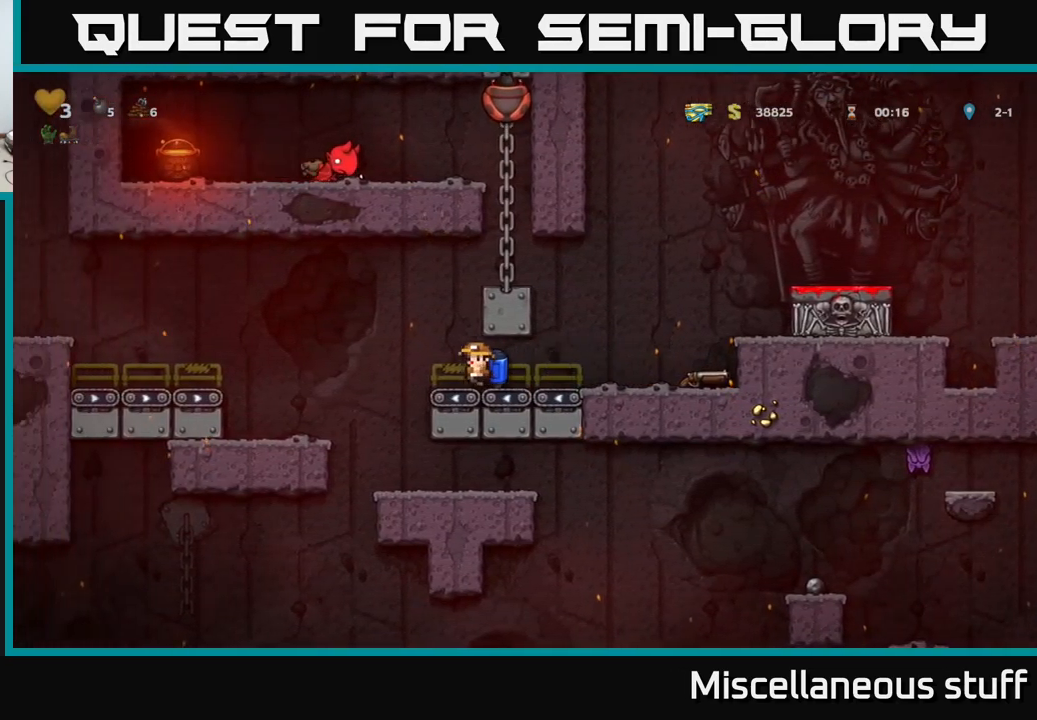
Gameplay with a controller (Xbox layout); each line is a JSON object with the inputs held at the frame after it. "events" lists button and stick changes between this image and that frame as [ms after this image, input, new state], when the widget could be followed in between. Not read: left_stick right_stick.
{"buttons": ["A", "DPAD_LEFT"], "events": [[150, "A", "down"], [267, "A", "up"], [434, "A", "down"]]}
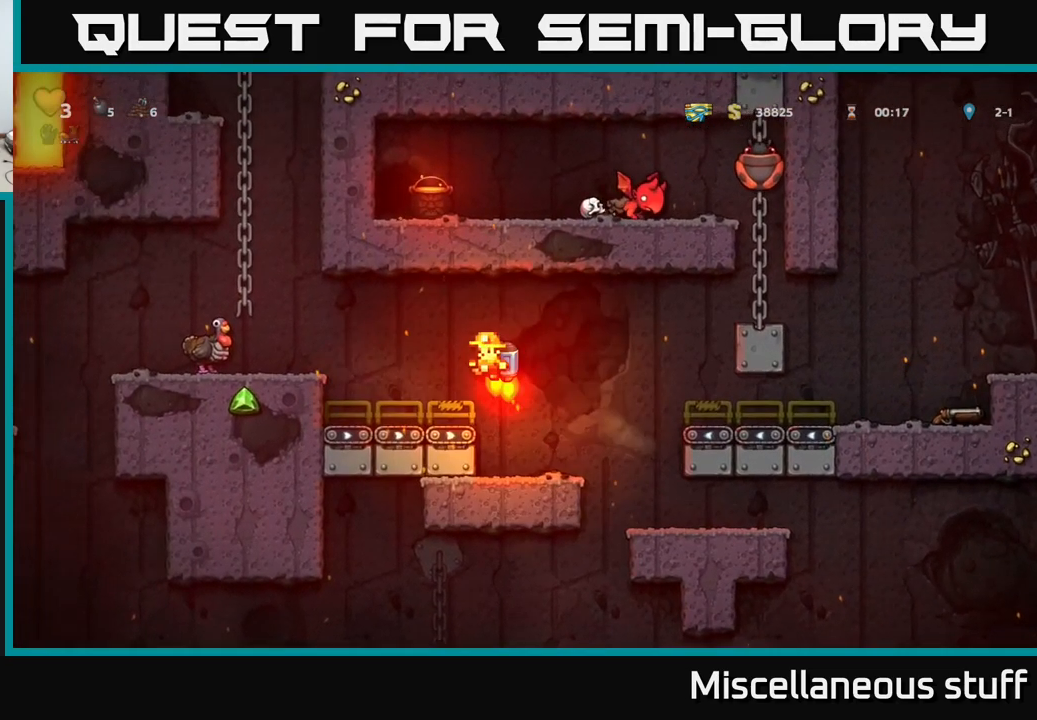
{"buttons": ["DPAD_LEFT"], "events": [[50, "A", "up"]]}
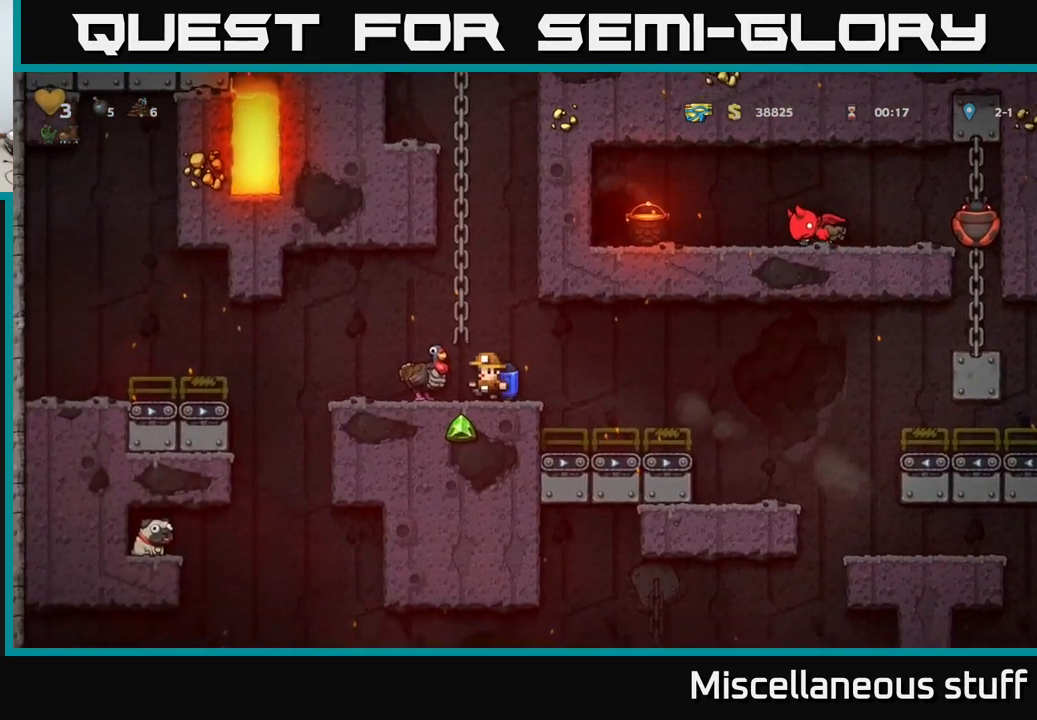
{"buttons": [], "events": [[434, "DPAD_LEFT", "up"]]}
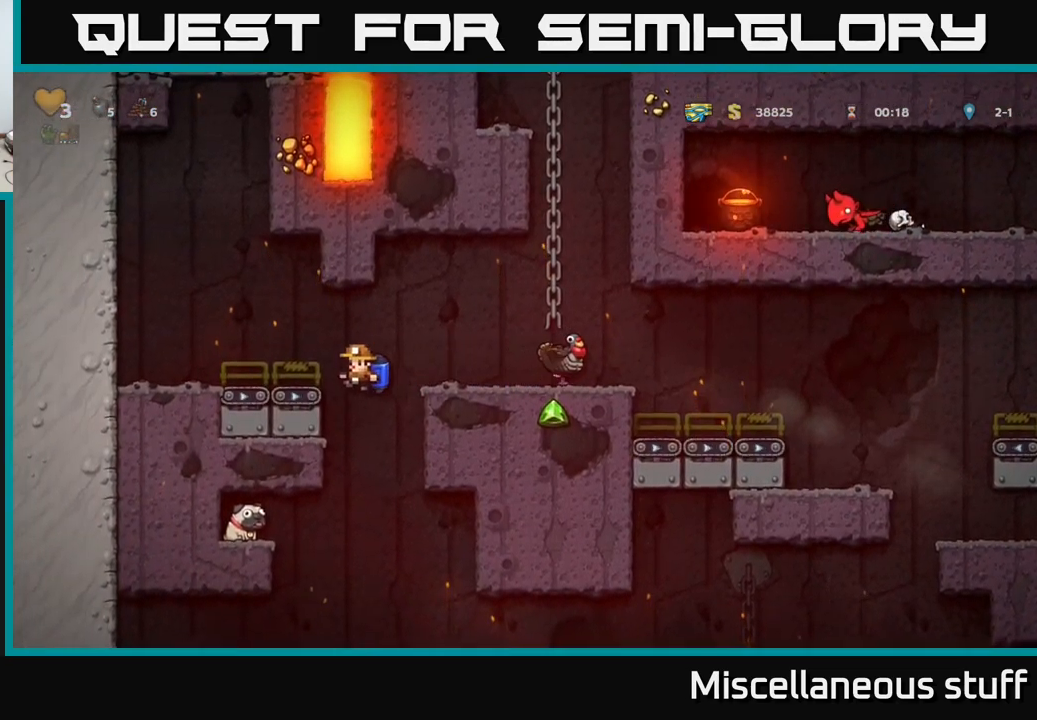
{"buttons": ["A", "DPAD_LEFT"], "events": [[267, "DPAD_LEFT", "down"], [334, "A", "down"], [450, "A", "up"], [484, "A", "down"]]}
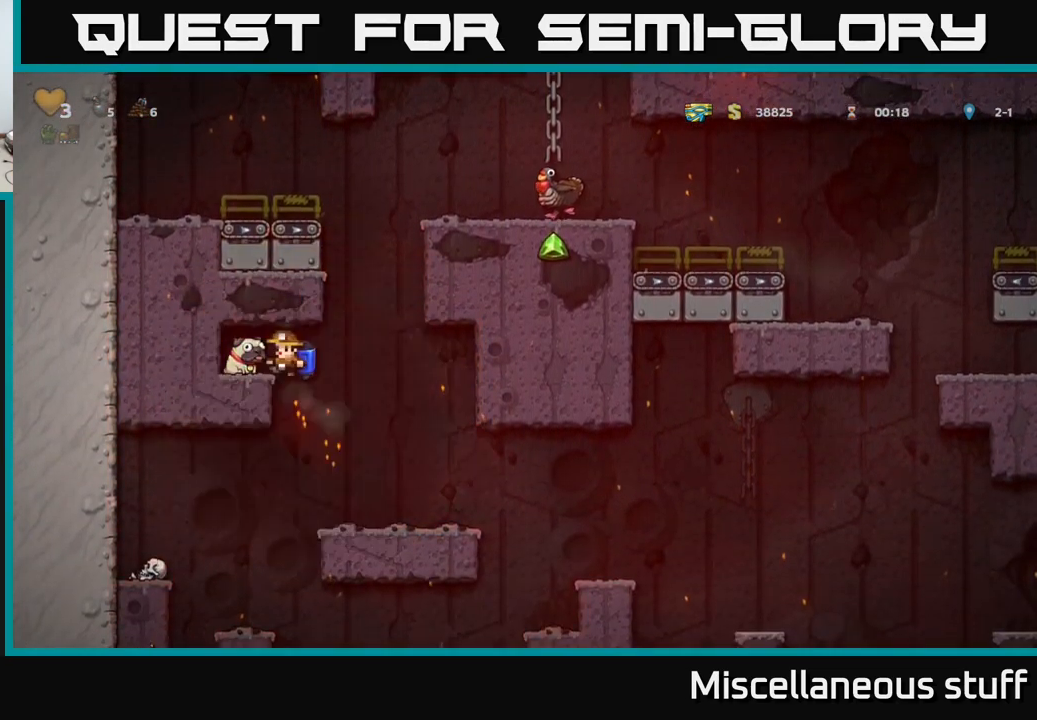
{"buttons": ["DPAD_DOWN"], "events": [[100, "A", "up"], [250, "DPAD_LEFT", "up"], [300, "DPAD_DOWN", "down"]]}
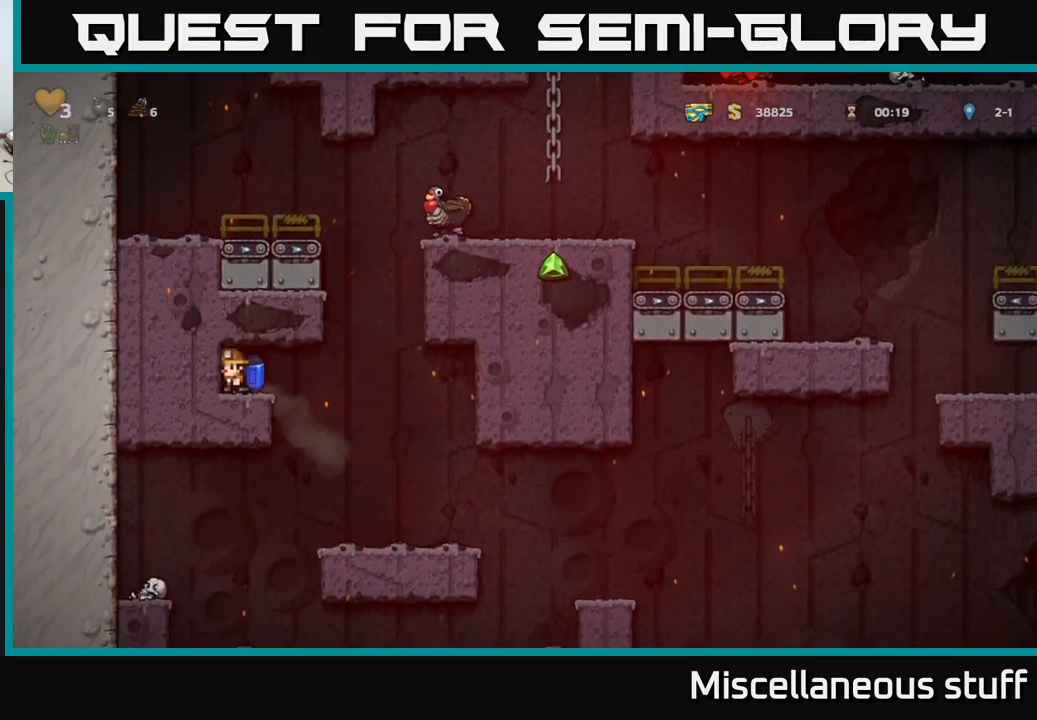
{"buttons": ["A"], "events": [[34, "DPAD_DOWN", "up"], [34, "X", "down"], [167, "DPAD_RIGHT", "down"], [167, "X", "up"], [434, "A", "down"], [434, "DPAD_RIGHT", "up"]]}
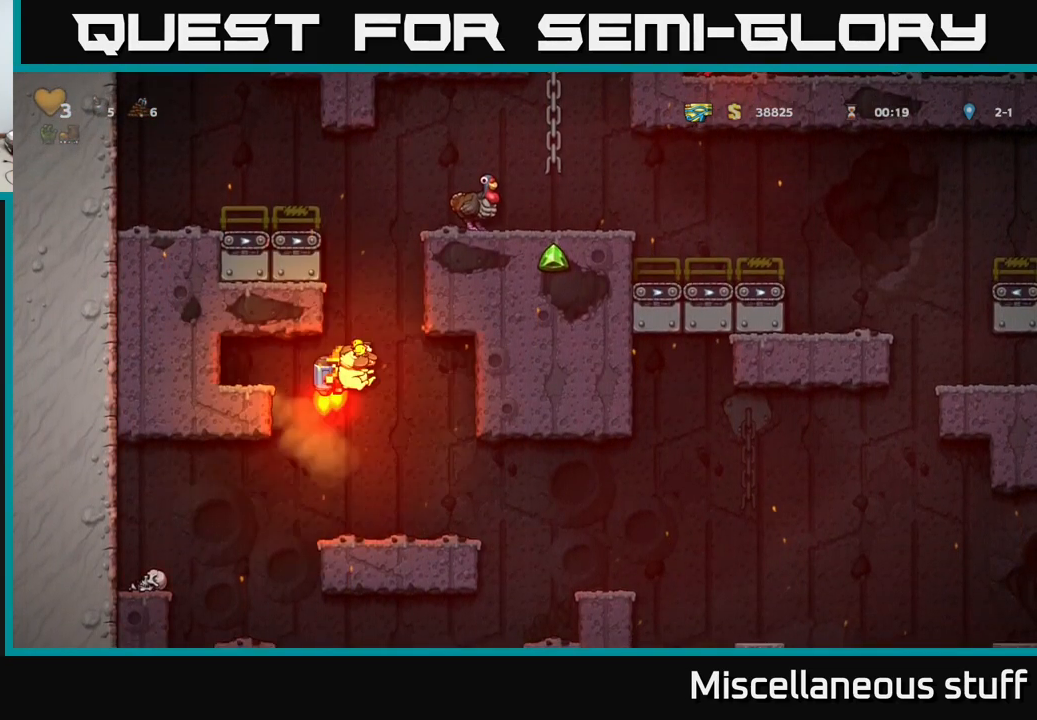
{"buttons": ["DPAD_RIGHT"], "events": [[50, "A", "up"], [100, "A", "down"], [200, "A", "up"], [267, "A", "down"], [451, "A", "up"], [451, "DPAD_RIGHT", "down"]]}
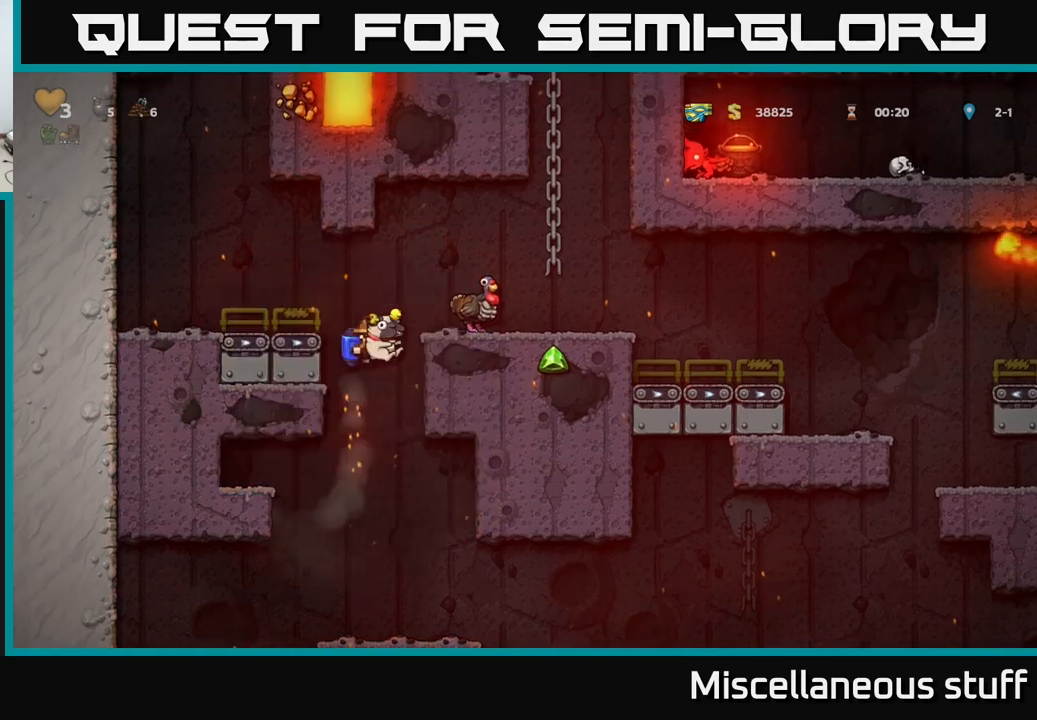
{"buttons": ["A", "DPAD_RIGHT"], "events": [[466, "A", "down"]]}
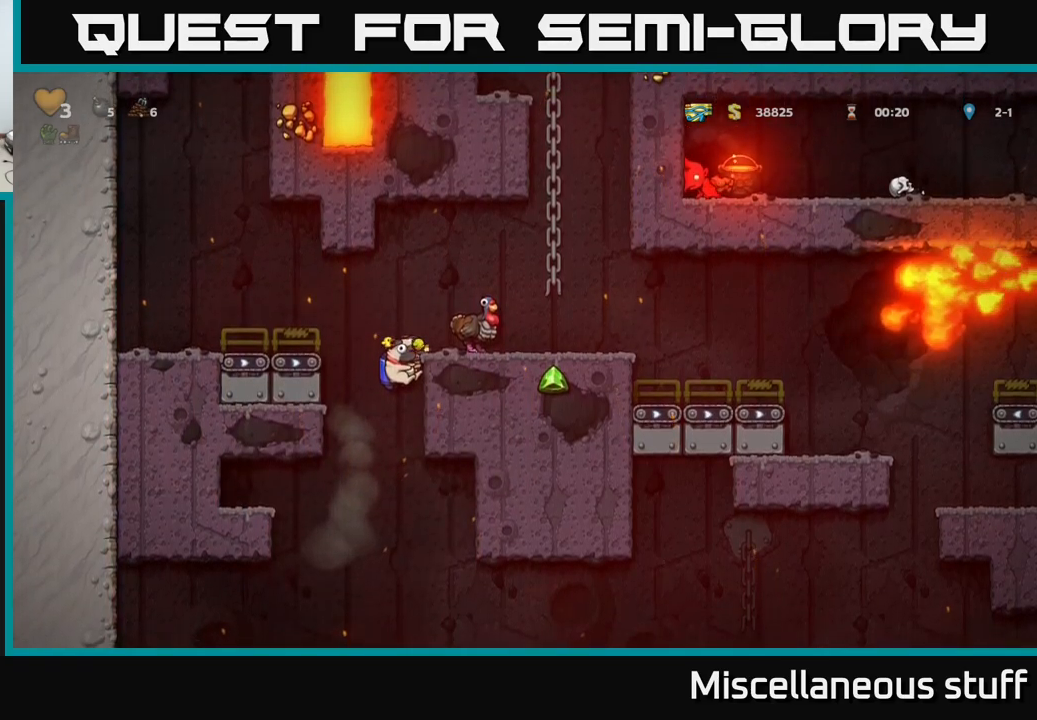
{"buttons": ["DPAD_RIGHT"], "events": [[100, "A", "up"]]}
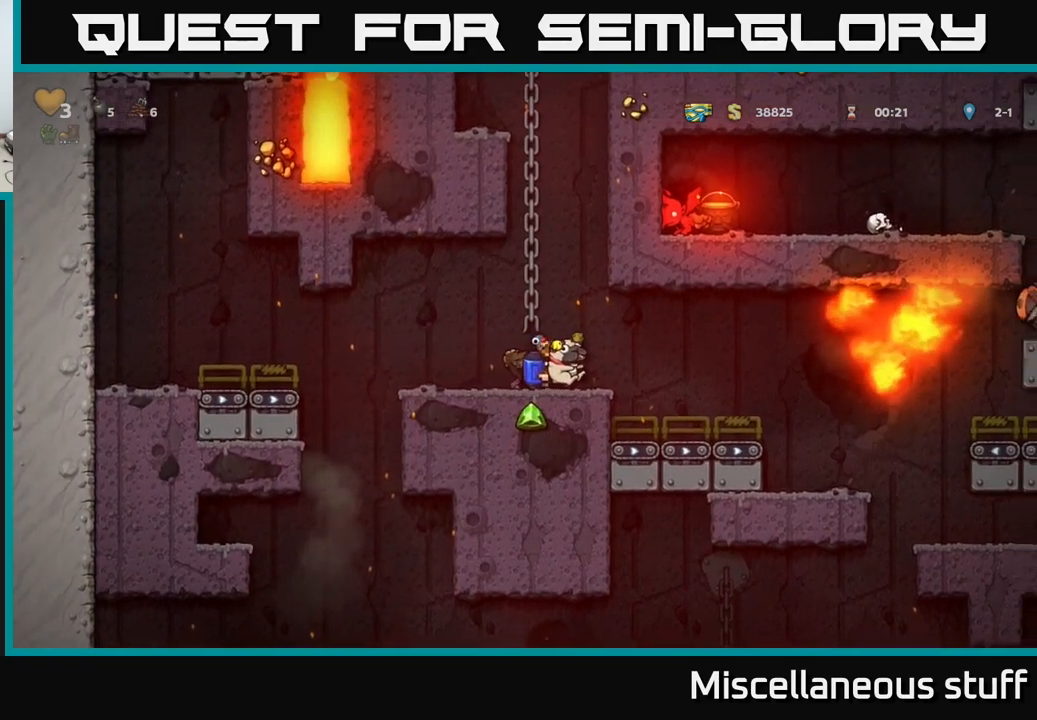
{"buttons": ["DPAD_RIGHT"], "events": []}
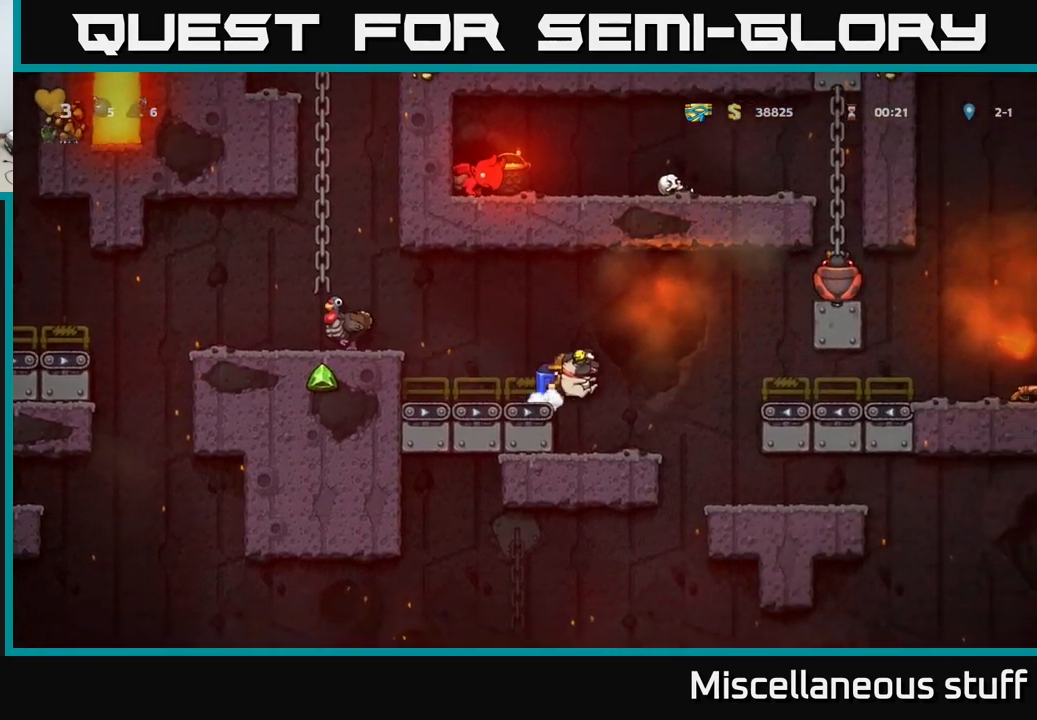
{"buttons": ["DPAD_RIGHT"], "events": [[16, "A", "down"], [116, "A", "up"]]}
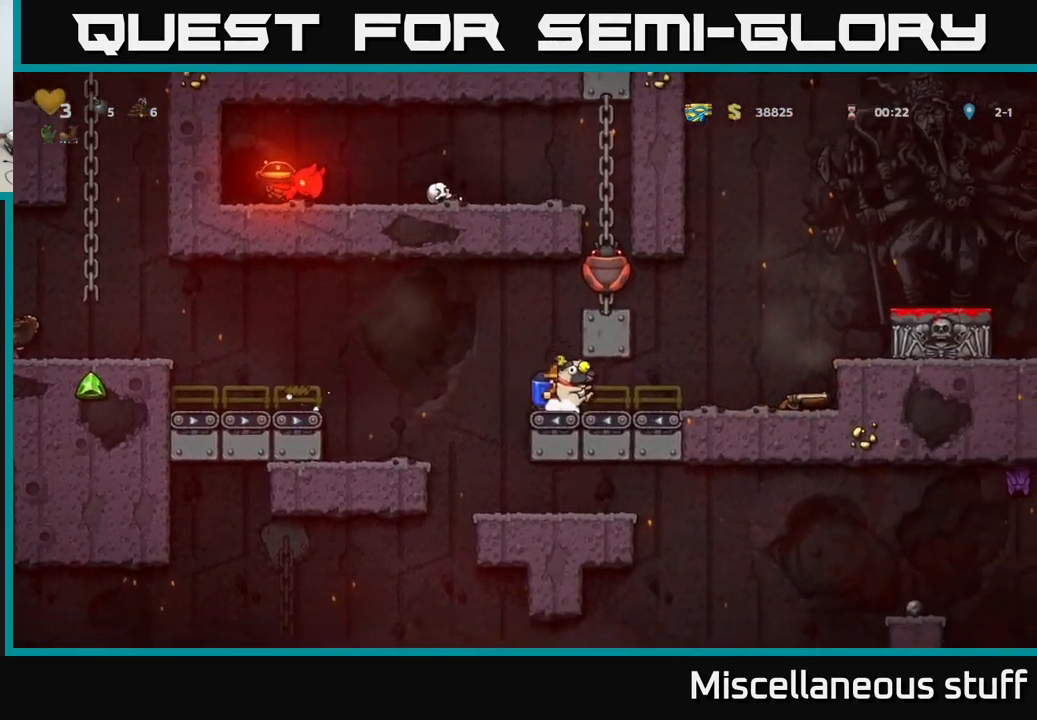
{"buttons": ["A", "DPAD_RIGHT"], "events": [[283, "A", "down"], [400, "A", "up"], [450, "A", "down"]]}
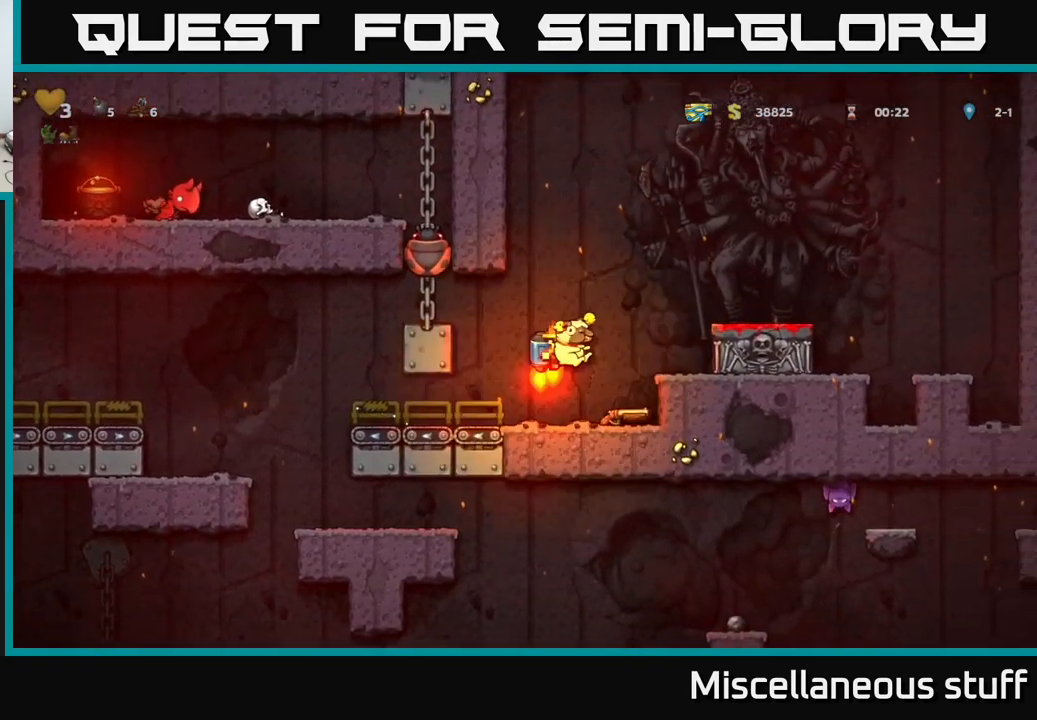
{"buttons": ["X", "DPAD_DOWN"], "events": [[116, "A", "up"], [316, "DPAD_RIGHT", "up"], [383, "DPAD_DOWN", "down"], [483, "X", "down"]]}
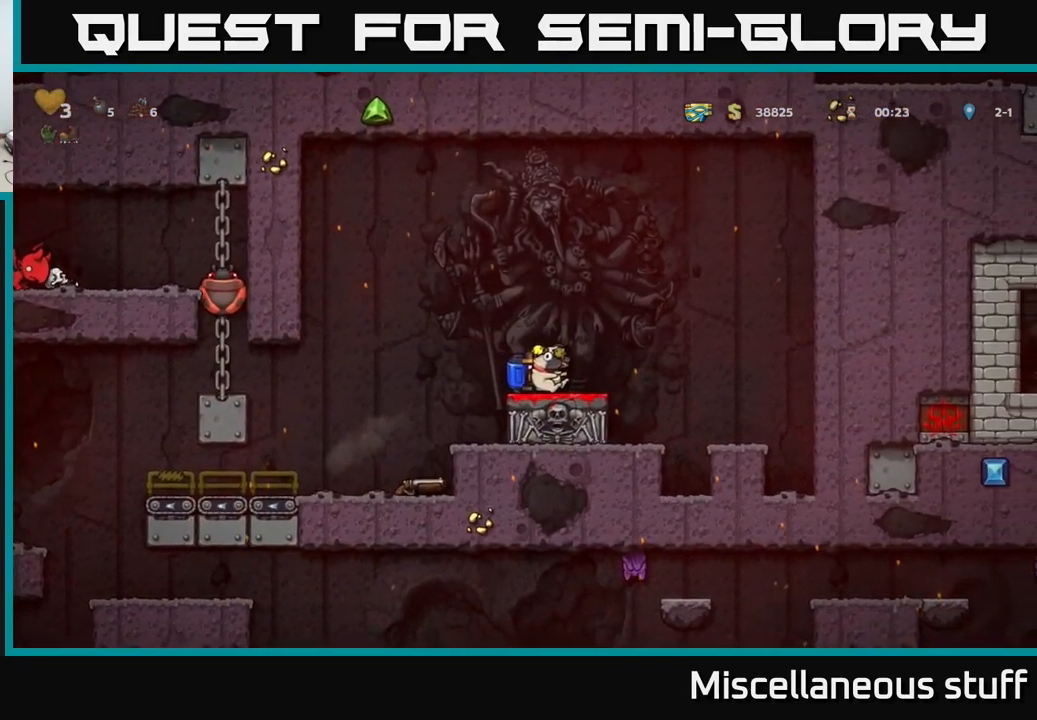
{"buttons": [], "events": [[50, "X", "up"], [66, "DPAD_DOWN", "up"], [150, "DPAD_LEFT", "down"], [450, "DPAD_LEFT", "up"]]}
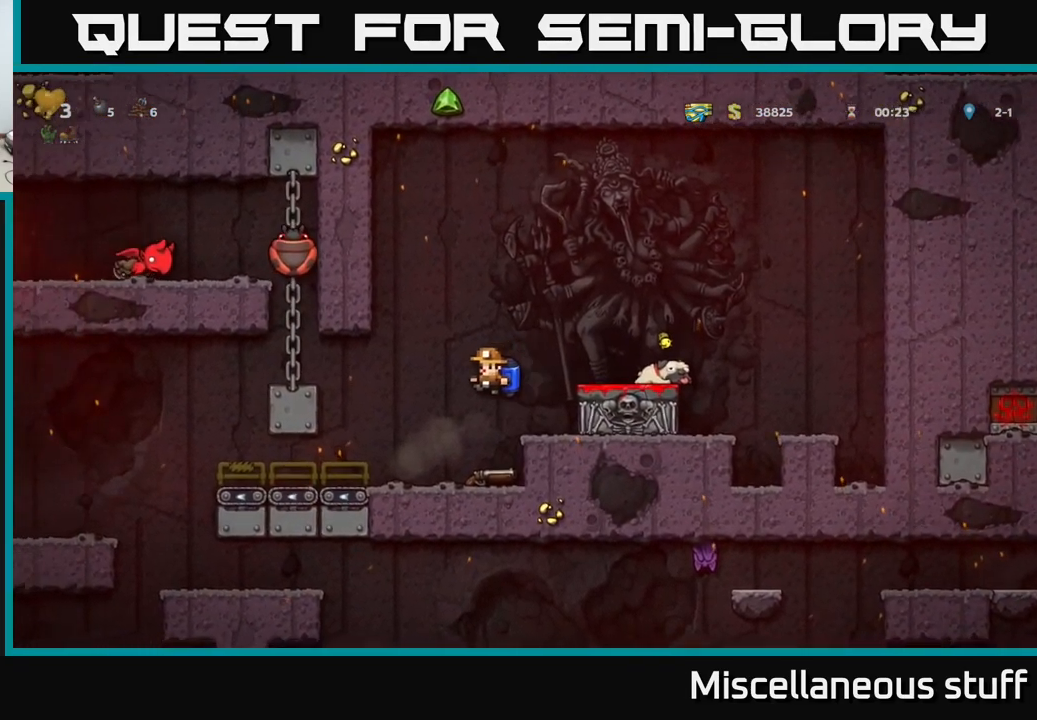
{"buttons": [], "events": [[150, "DPAD_RIGHT", "down"], [216, "DPAD_RIGHT", "up"], [283, "DPAD_DOWN", "down"], [366, "X", "down"], [483, "X", "up"], [500, "DPAD_DOWN", "up"]]}
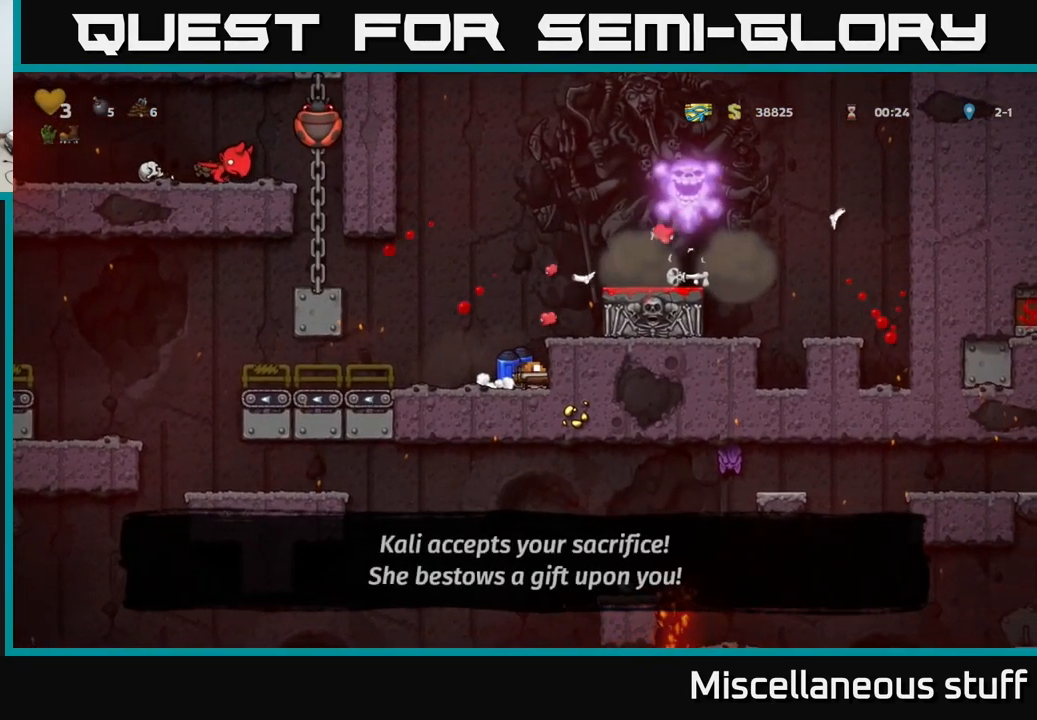
{"buttons": ["A"], "events": [[333, "A", "down"], [416, "A", "up"], [483, "A", "down"]]}
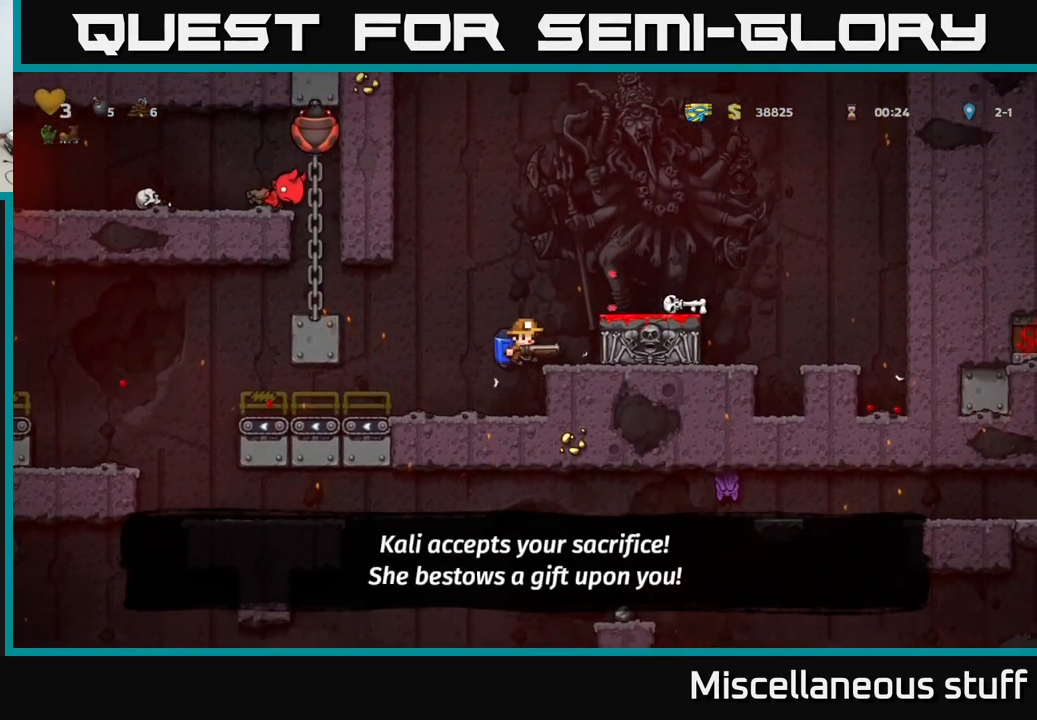
{"buttons": ["DPAD_LEFT"], "events": [[50, "DPAD_RIGHT", "down"], [216, "A", "up"], [433, "DPAD_RIGHT", "up"], [483, "DPAD_LEFT", "down"]]}
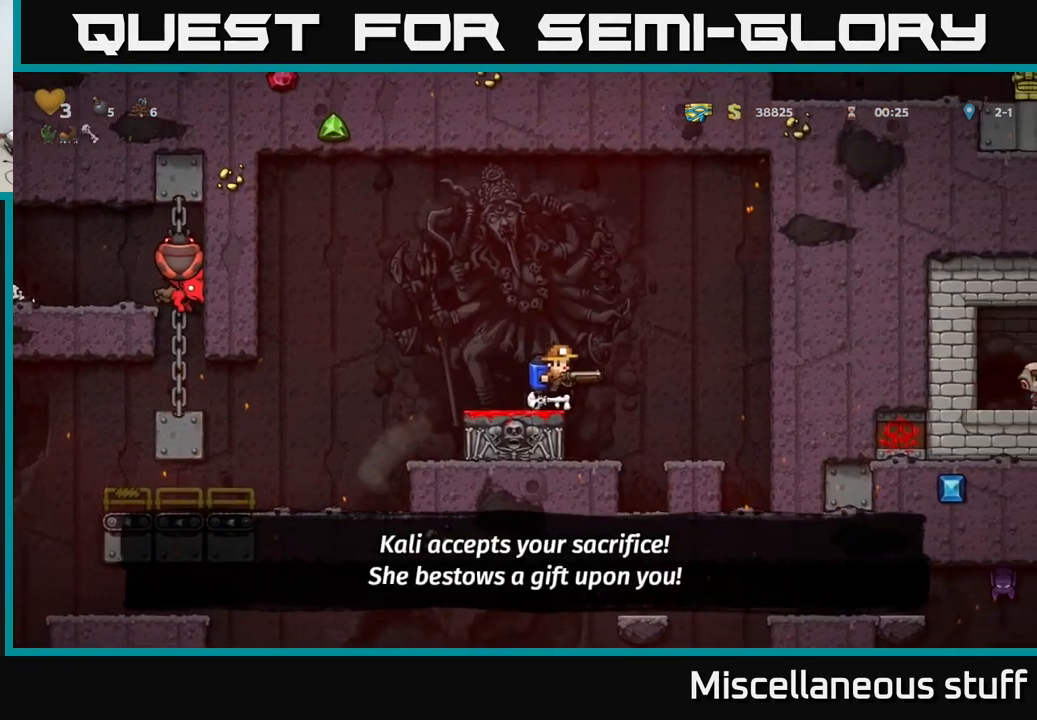
{"buttons": ["DPAD_LEFT"], "events": []}
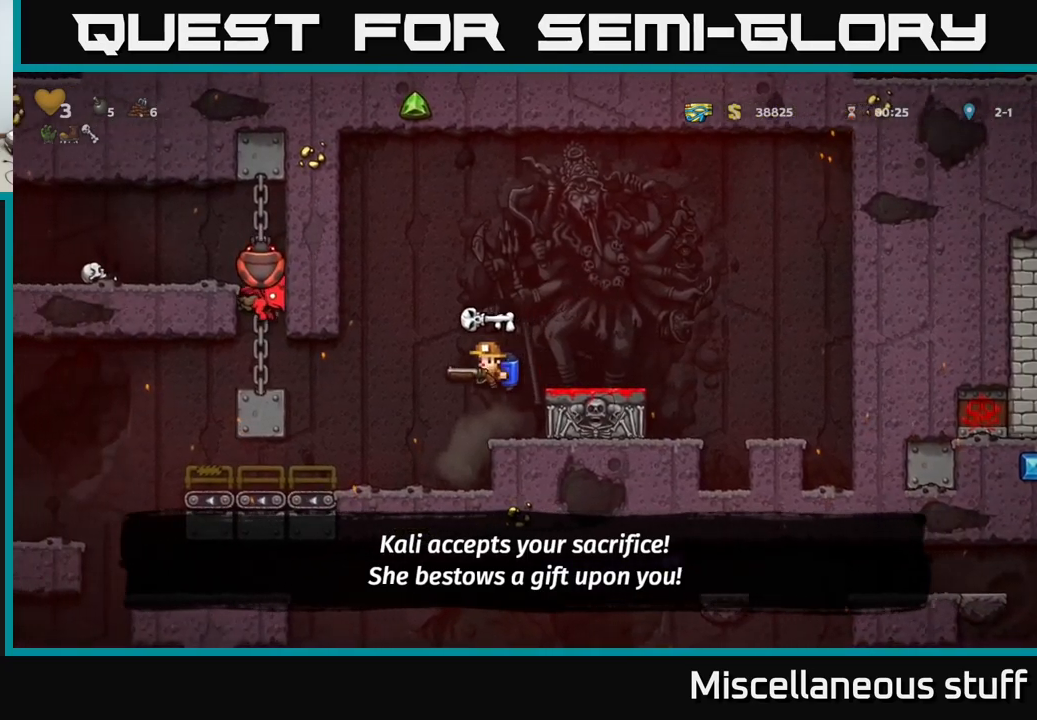
{"buttons": ["A"], "events": [[100, "DPAD_LEFT", "up"], [200, "DPAD_RIGHT", "down"], [333, "DPAD_DOWN", "down"], [333, "DPAD_RIGHT", "up"], [433, "DPAD_DOWN", "up"], [467, "A", "down"]]}
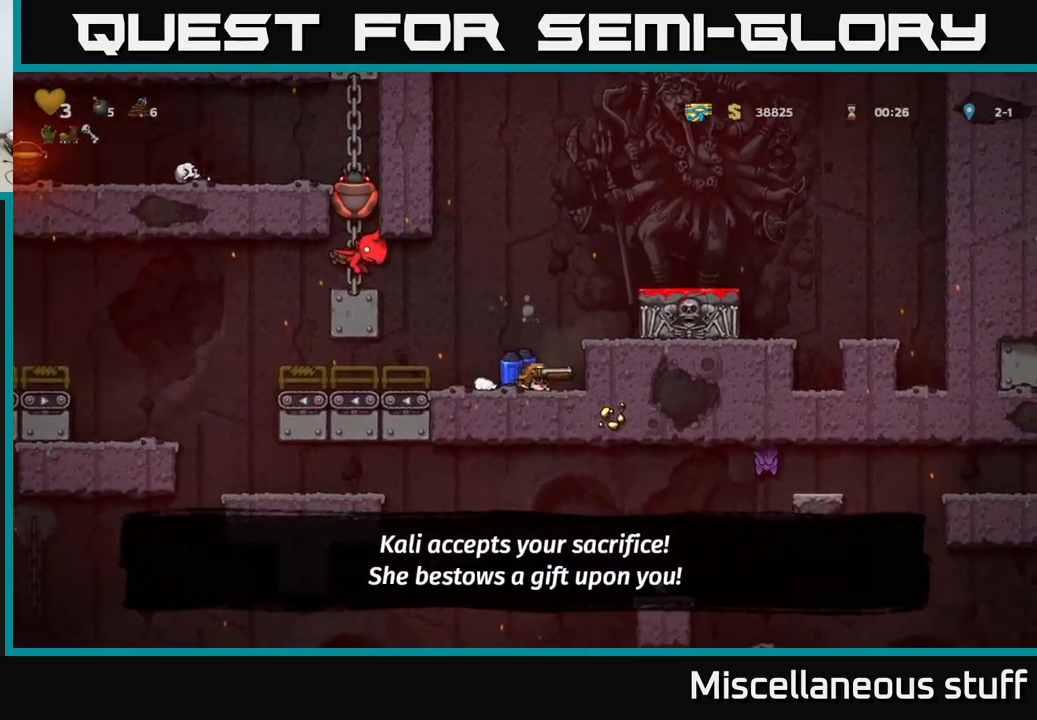
{"buttons": [], "events": [[50, "A", "up"], [83, "DPAD_LEFT", "down"], [117, "A", "down"], [167, "DPAD_LEFT", "up"], [267, "X", "down"], [333, "A", "up"], [367, "X", "up"]]}
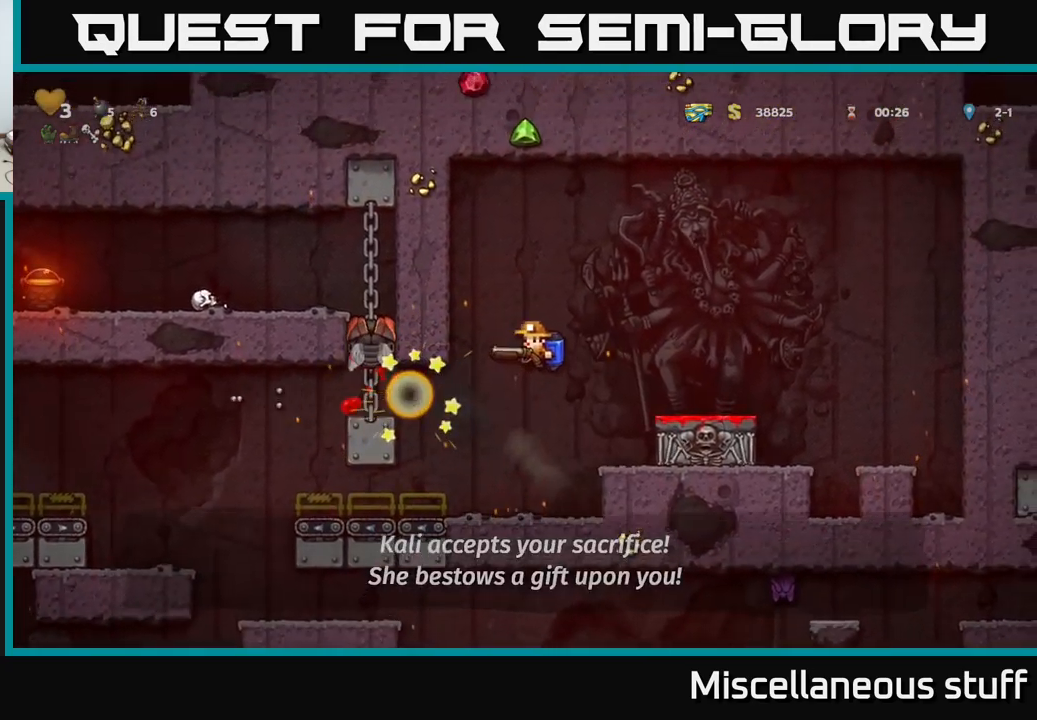
{"buttons": [], "events": [[33, "DPAD_RIGHT", "down"], [133, "DPAD_RIGHT", "up"]]}
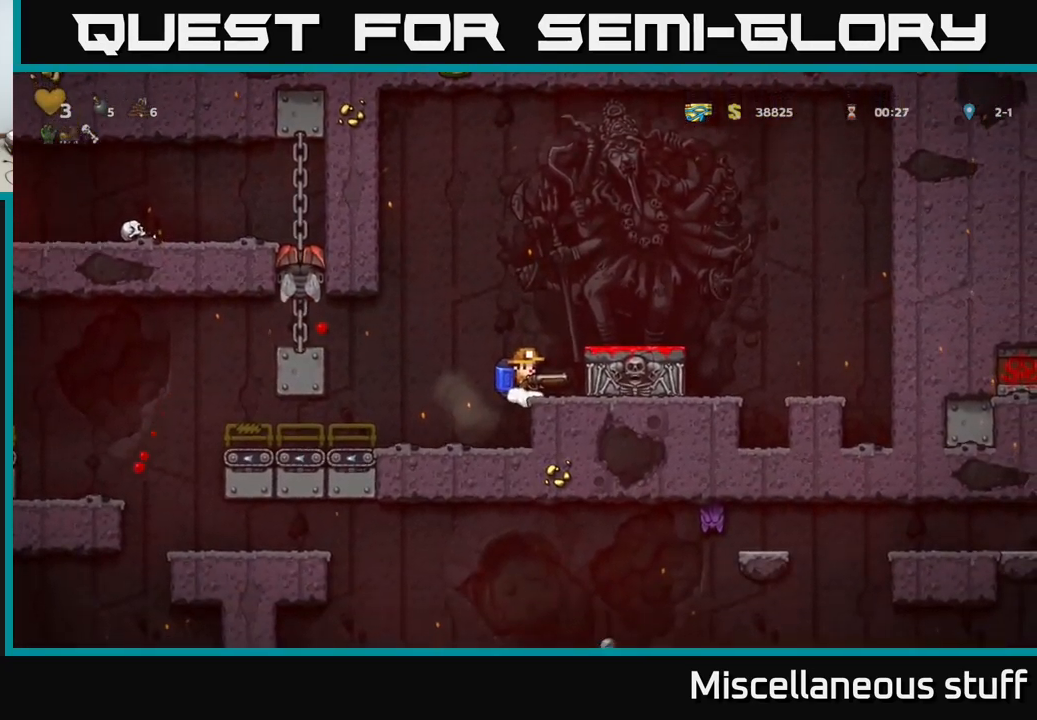
{"buttons": ["DPAD_RIGHT"], "events": [[367, "DPAD_RIGHT", "down"]]}
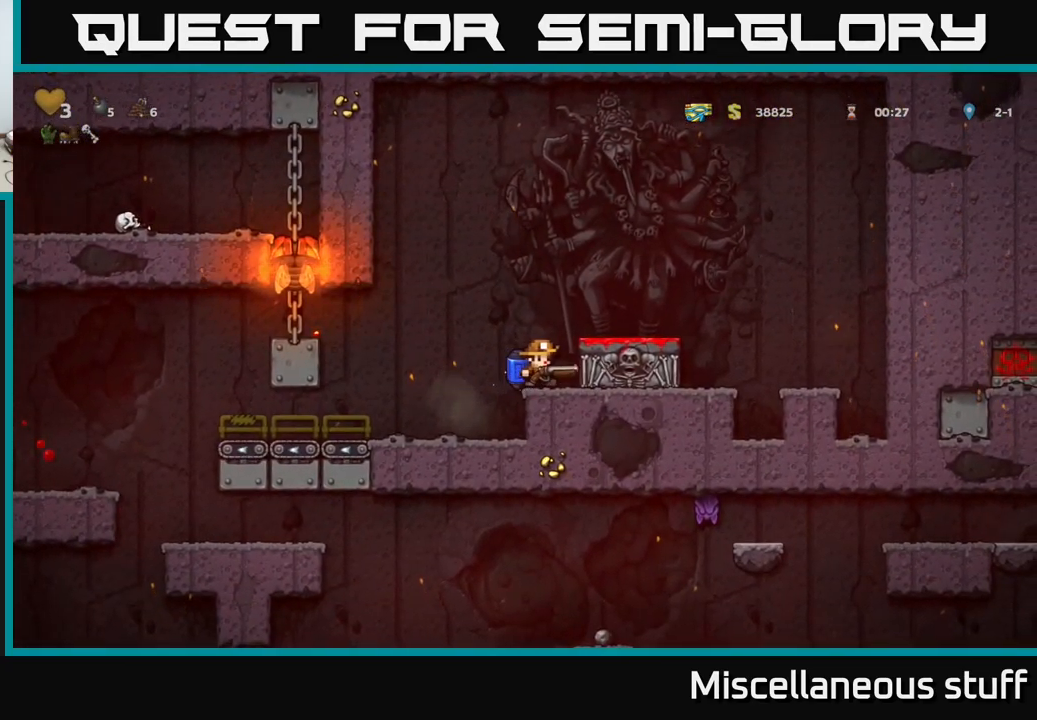
{"buttons": ["DPAD_RIGHT"], "events": [[50, "DPAD_RIGHT", "up"], [250, "A", "down"], [267, "DPAD_RIGHT", "down"], [417, "A", "up"]]}
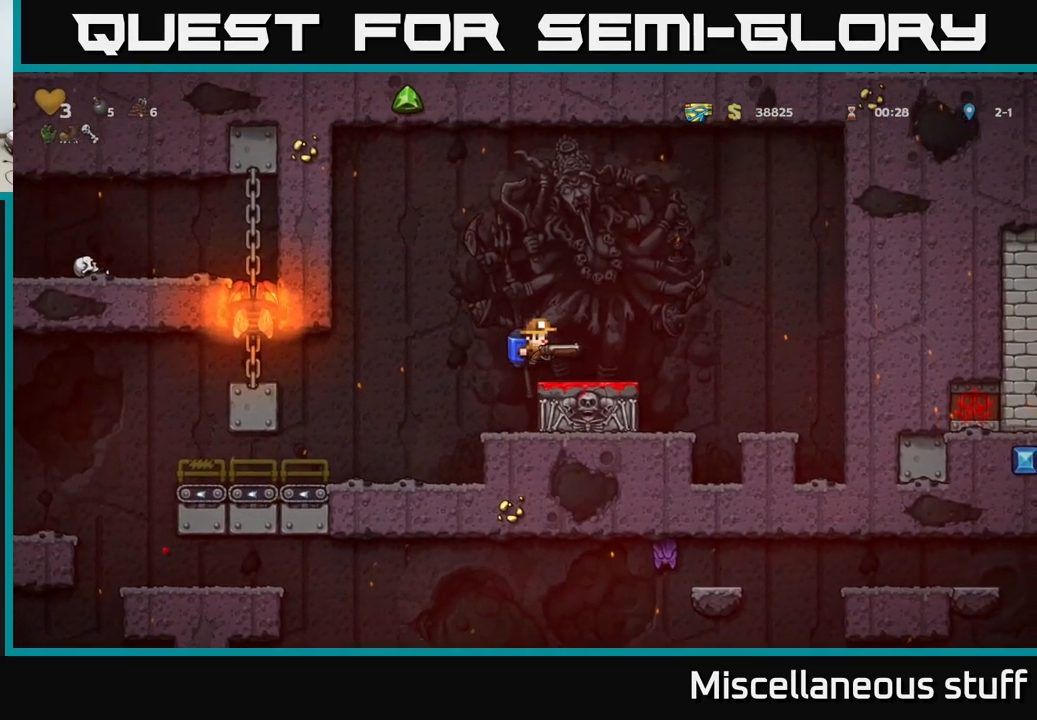
{"buttons": [], "events": [[17, "DPAD_RIGHT", "up"], [117, "DPAD_LEFT", "down"], [200, "DPAD_LEFT", "up"]]}
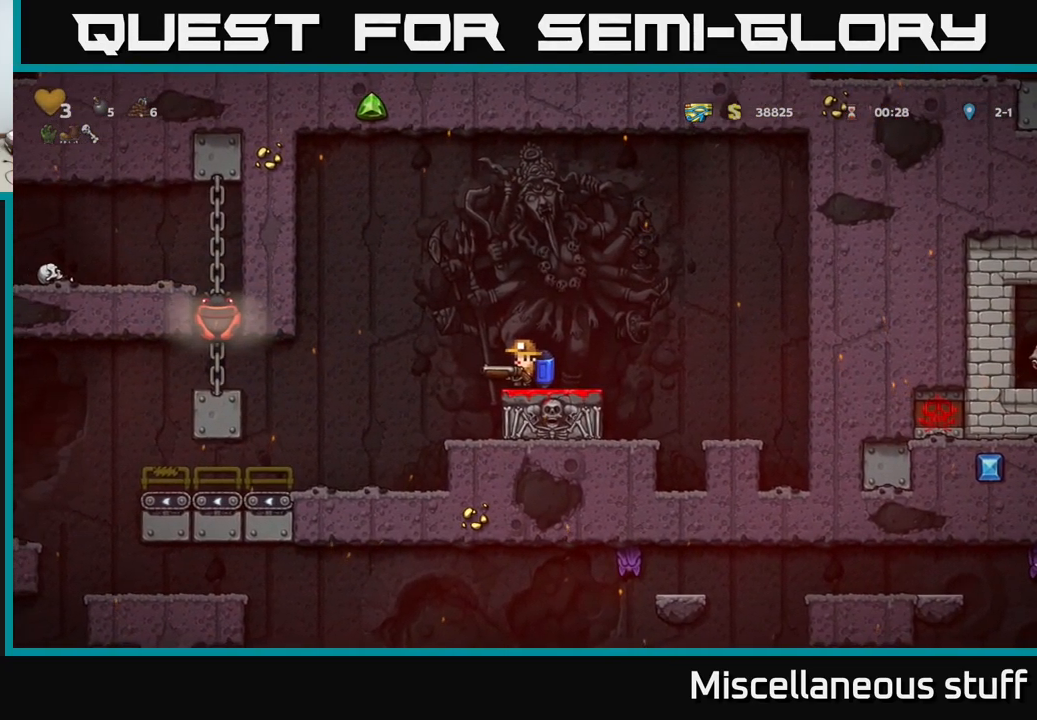
{"buttons": ["DPAD_LEFT"], "events": [[317, "A", "down"], [350, "DPAD_LEFT", "down"], [350, "X", "down"], [367, "A", "up"], [400, "X", "up"]]}
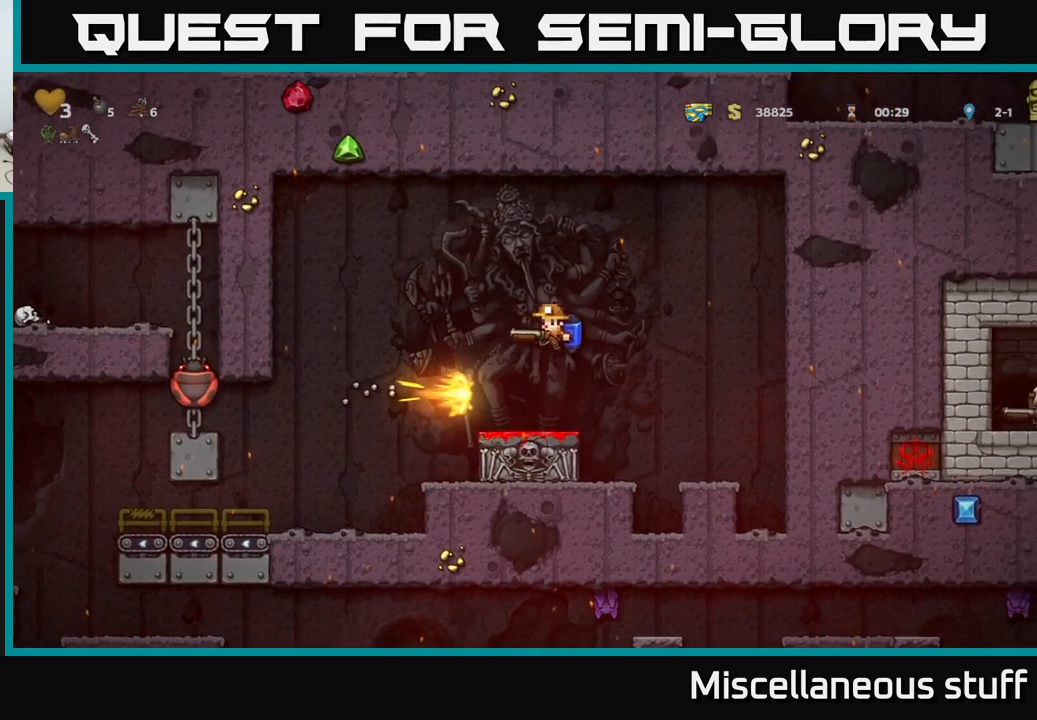
{"buttons": ["DPAD_LEFT"], "events": [[200, "DPAD_LEFT", "up"], [350, "DPAD_LEFT", "down"]]}
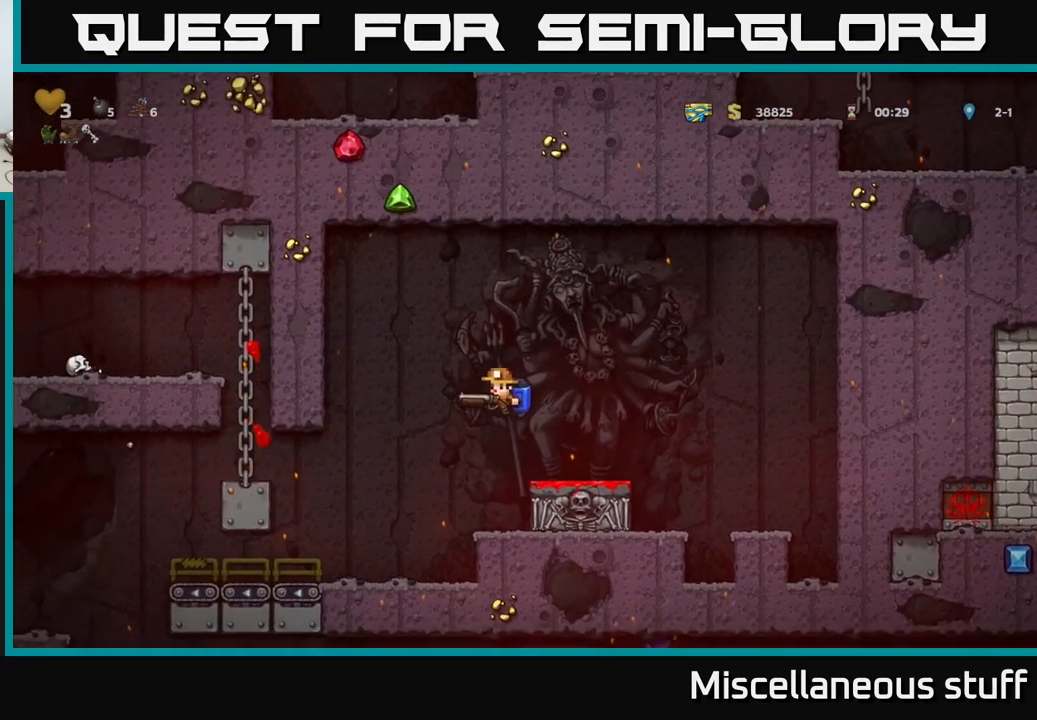
{"buttons": [], "events": [[150, "DPAD_LEFT", "up"], [200, "DPAD_DOWN", "down"], [350, "X", "down"], [417, "X", "up"], [500, "DPAD_DOWN", "up"]]}
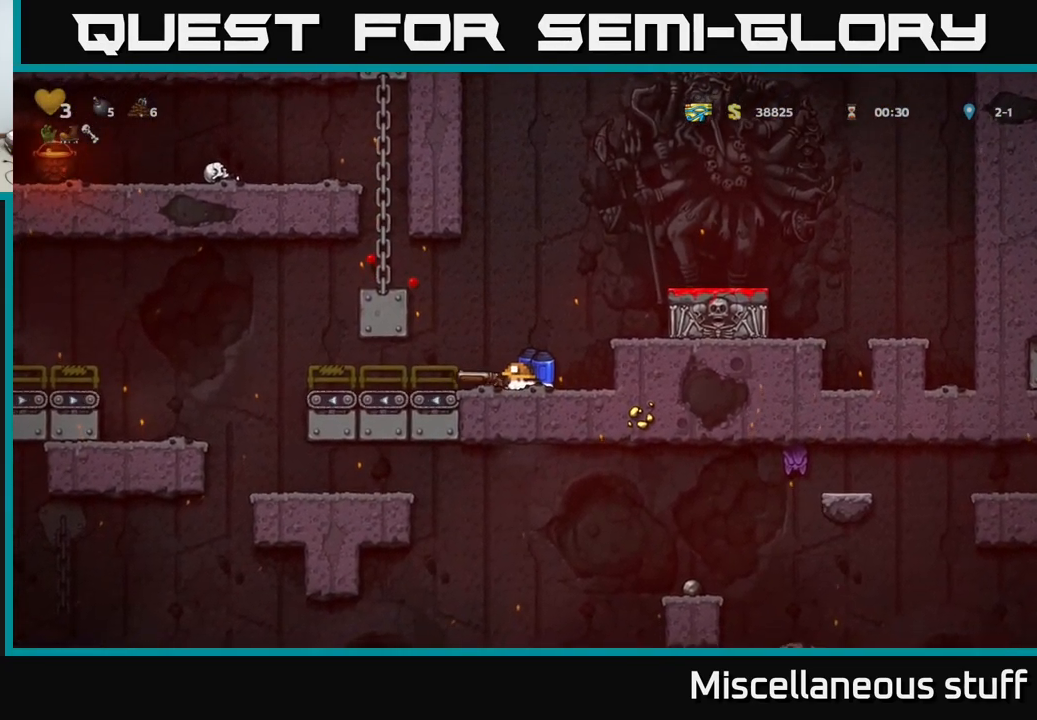
{"buttons": [], "events": [[50, "DPAD_LEFT", "down"], [367, "DPAD_LEFT", "up"]]}
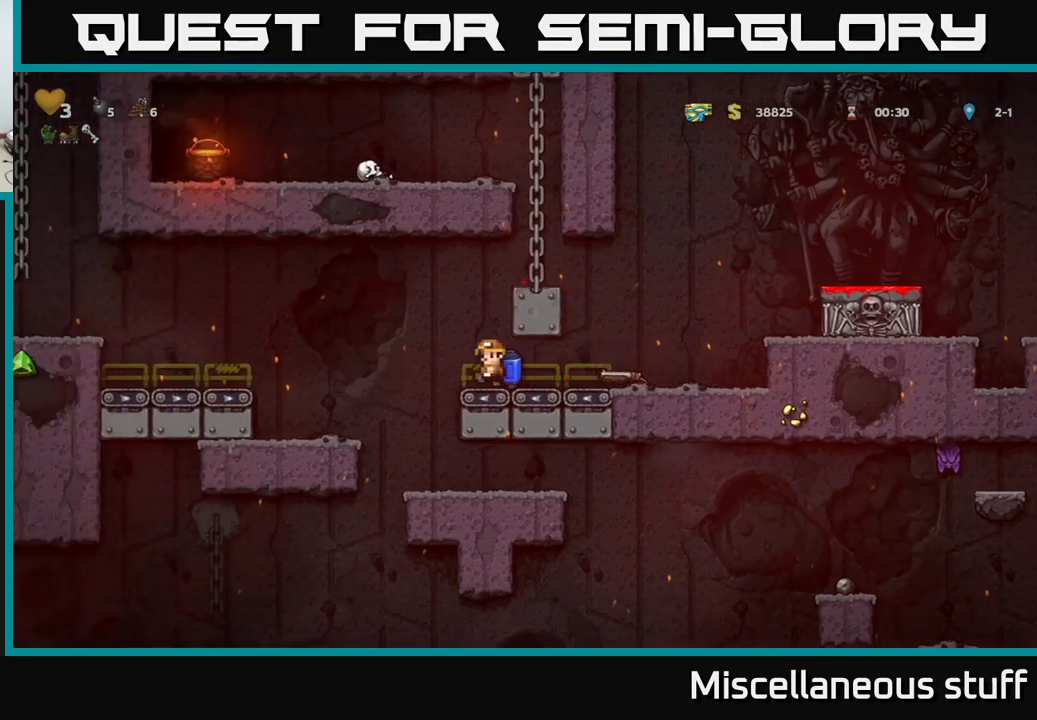
{"buttons": ["DPAD_LEFT"], "events": [[17, "DPAD_LEFT", "down"], [150, "A", "down"], [284, "A", "up"], [350, "A", "down"], [434, "A", "up"]]}